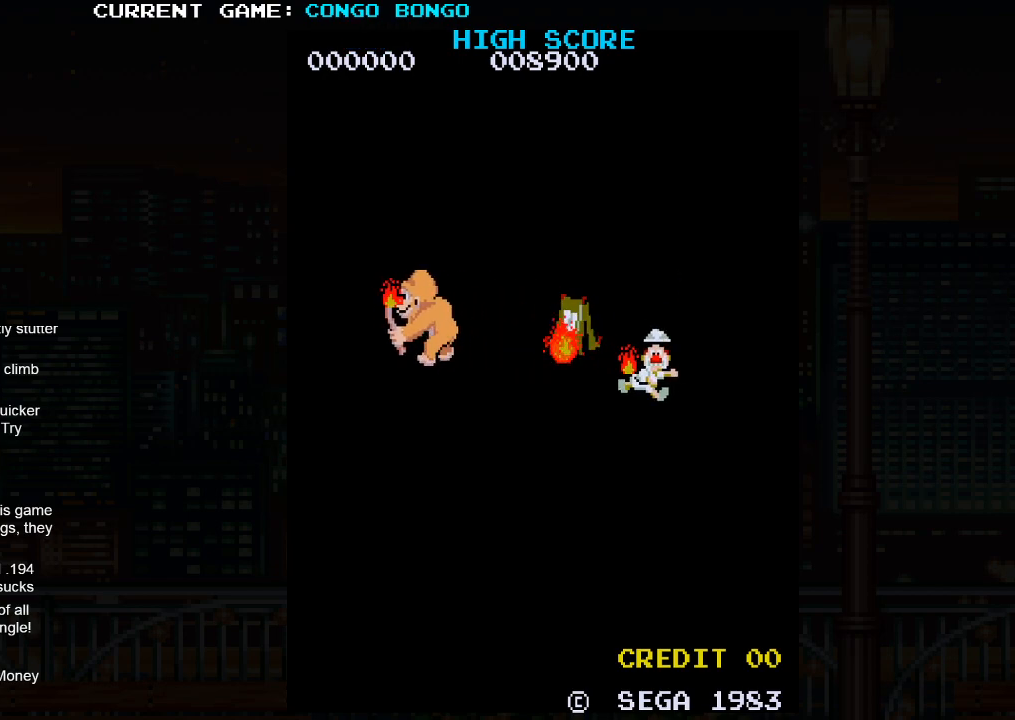
Gameplay with a controller (arcade stick); each line is a JSON object with the inputs held at the frame after it. "events" lists button and stick changes between this image and that frame as [ms after this image, input, new state], when the widget could be followed in between. Not read: L3 R3.
{"buttons": [], "left_stick": "up-left", "events": [[350, "left_stick", "up-left"]]}
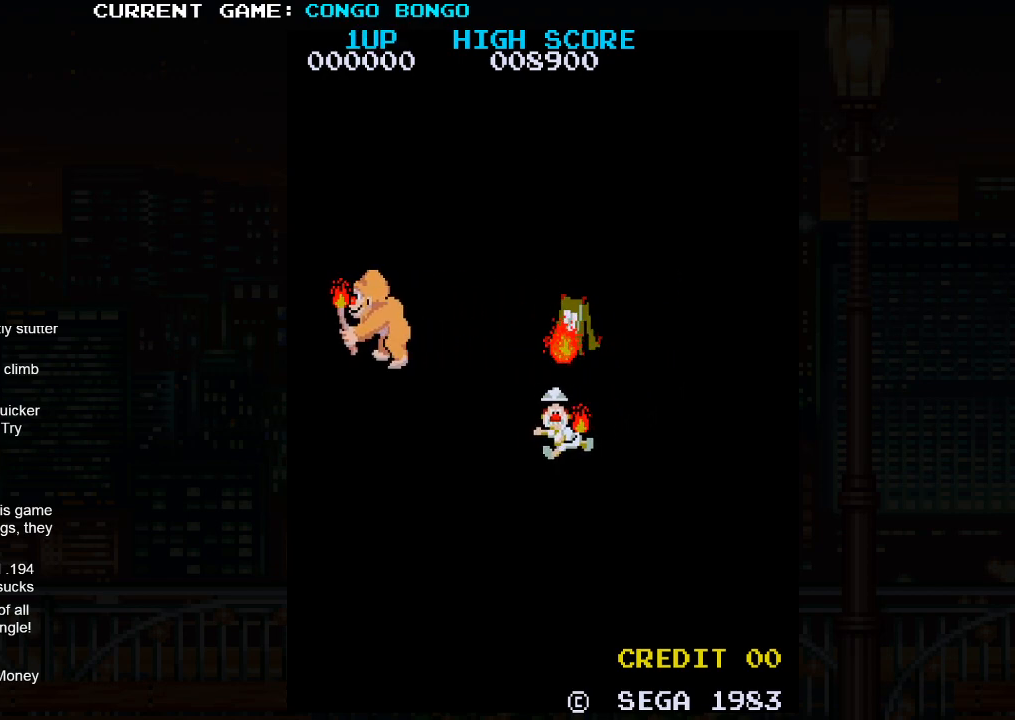
{"buttons": [], "left_stick": "up-left", "events": []}
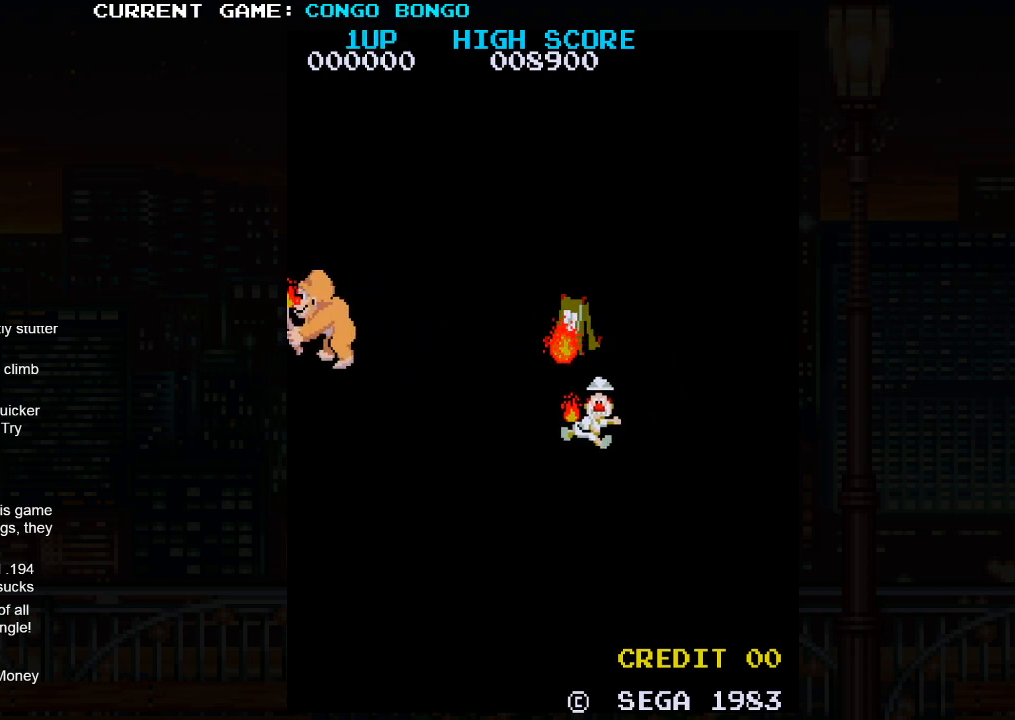
{"buttons": [], "left_stick": "up-left", "events": []}
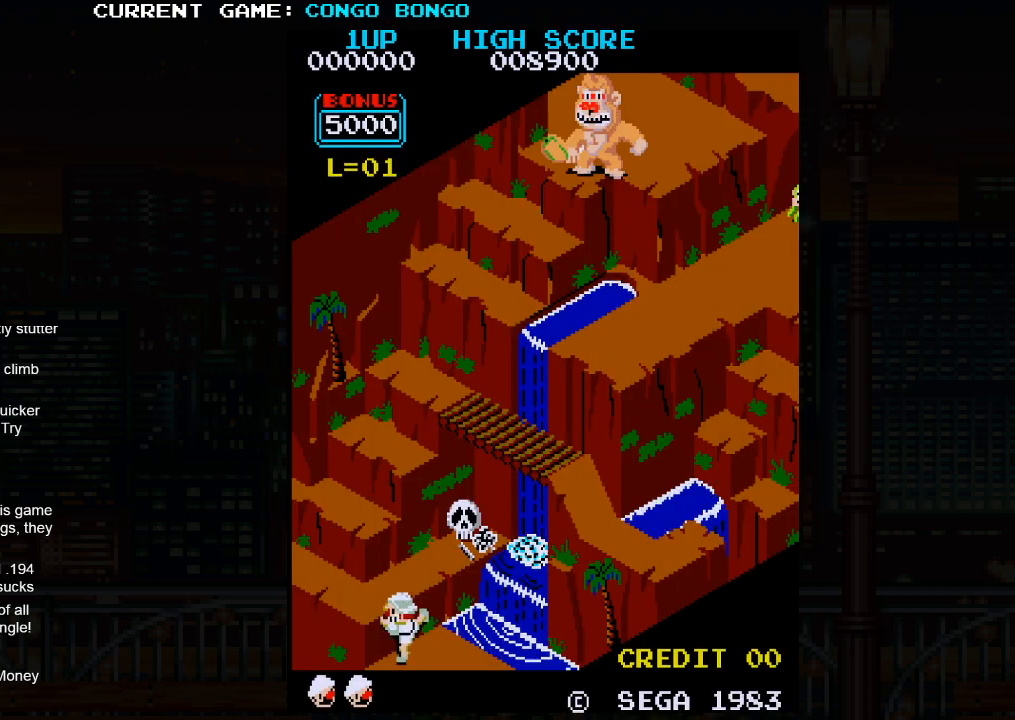
{"buttons": [], "left_stick": "up-left", "events": []}
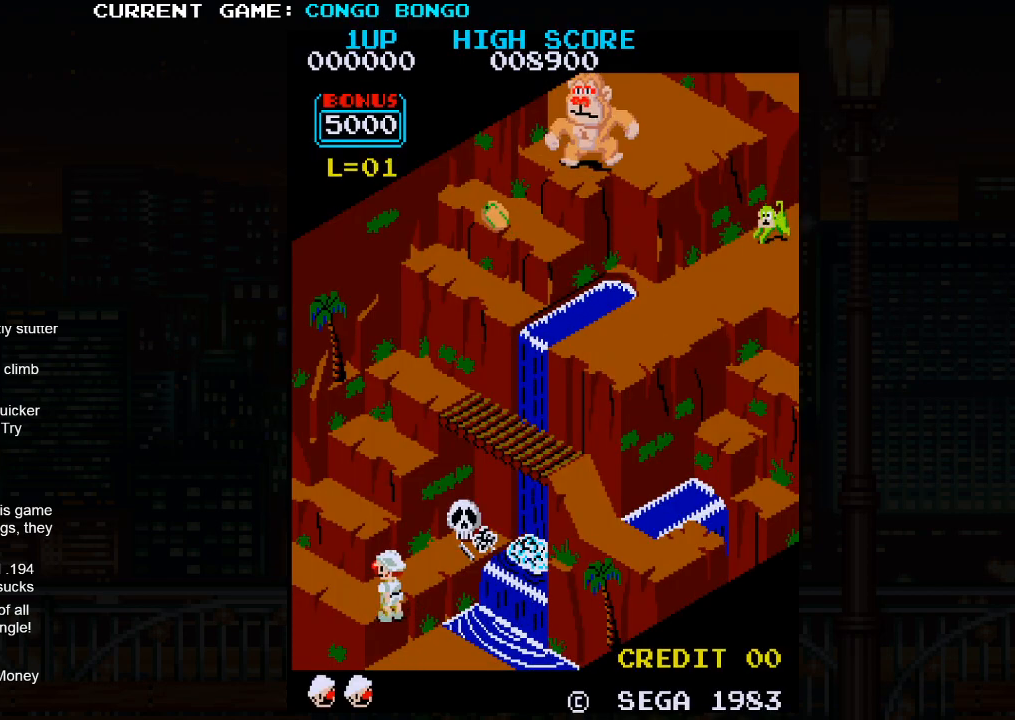
{"buttons": [], "left_stick": "up-left", "events": []}
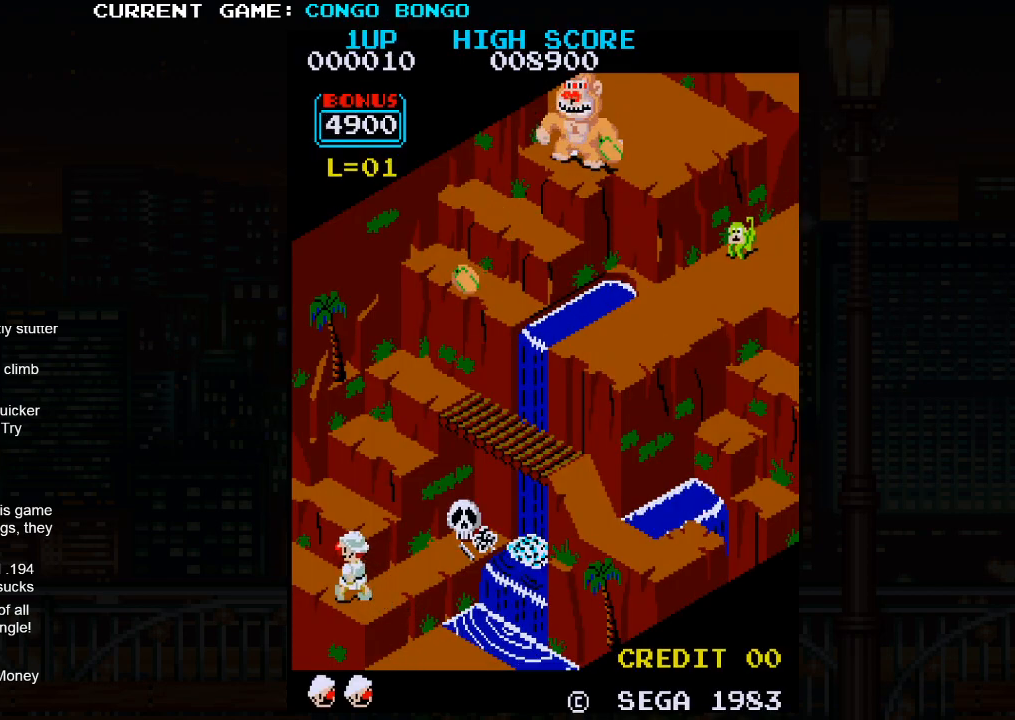
{"buttons": [], "left_stick": "up-left", "events": []}
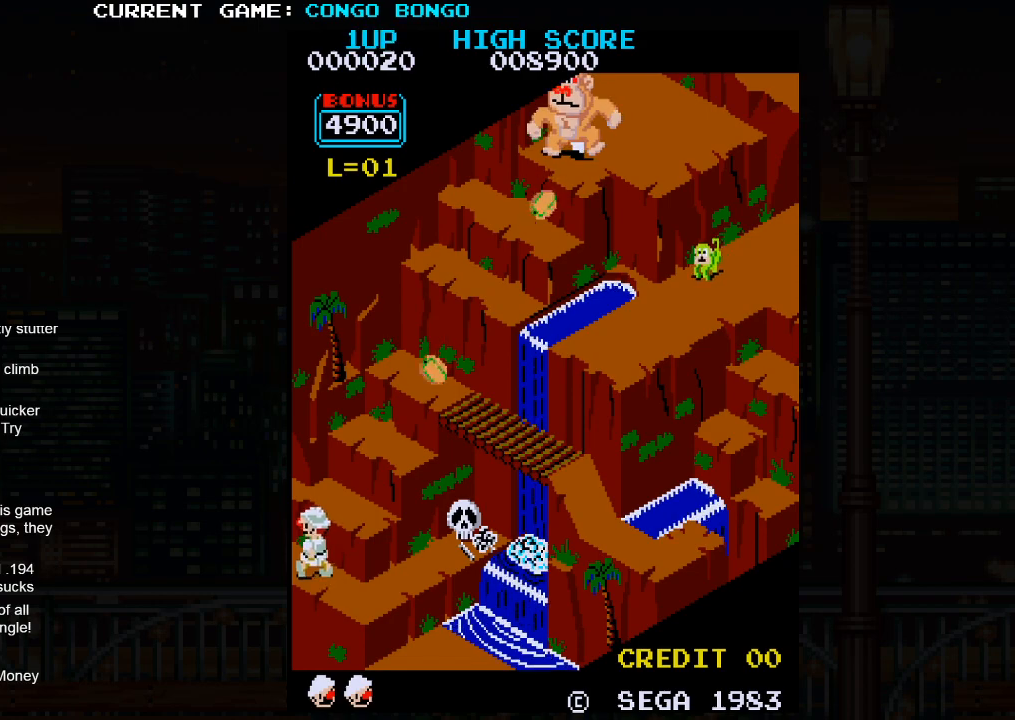
{"buttons": [], "left_stick": "up-right", "events": [[250, "left_stick", "up-right"]]}
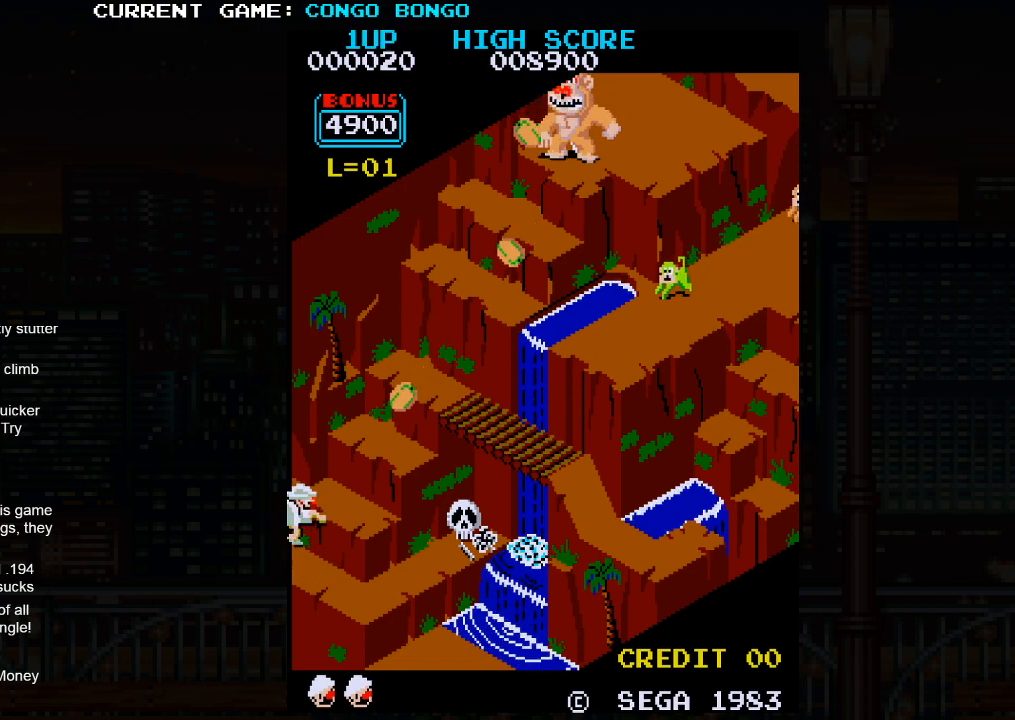
{"buttons": [], "left_stick": "up-right", "events": []}
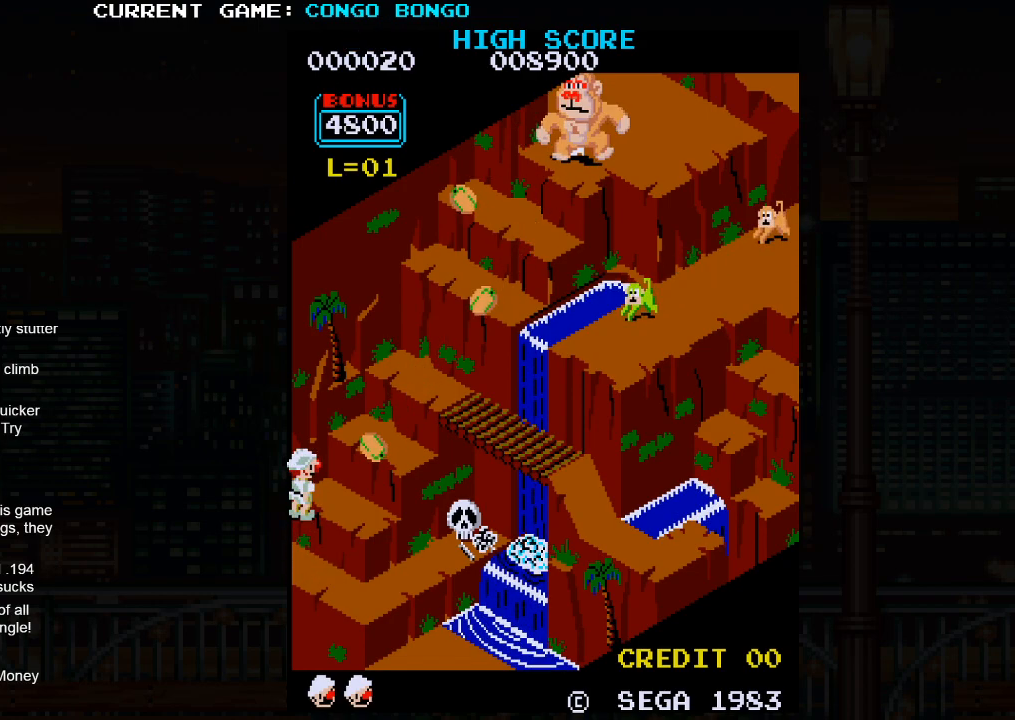
{"buttons": [], "left_stick": "up-right", "events": [[100, "SQUARE", "down"], [233, "SQUARE", "up"]]}
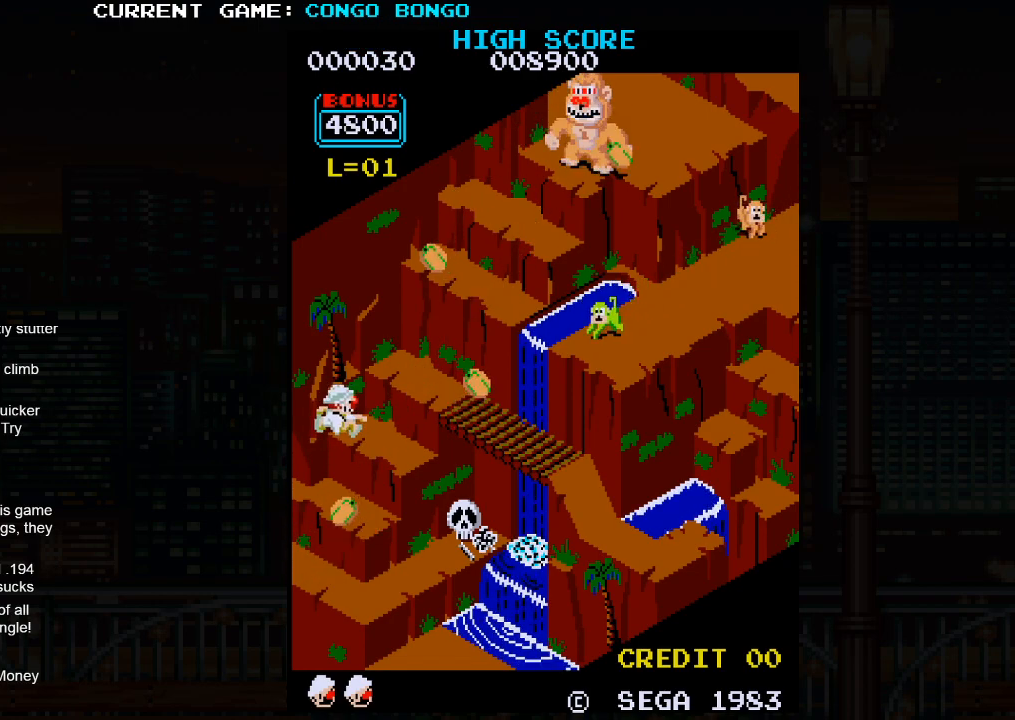
{"buttons": [], "left_stick": "up-right", "events": [[167, "left_stick", "up-left"], [467, "left_stick", "up-right"]]}
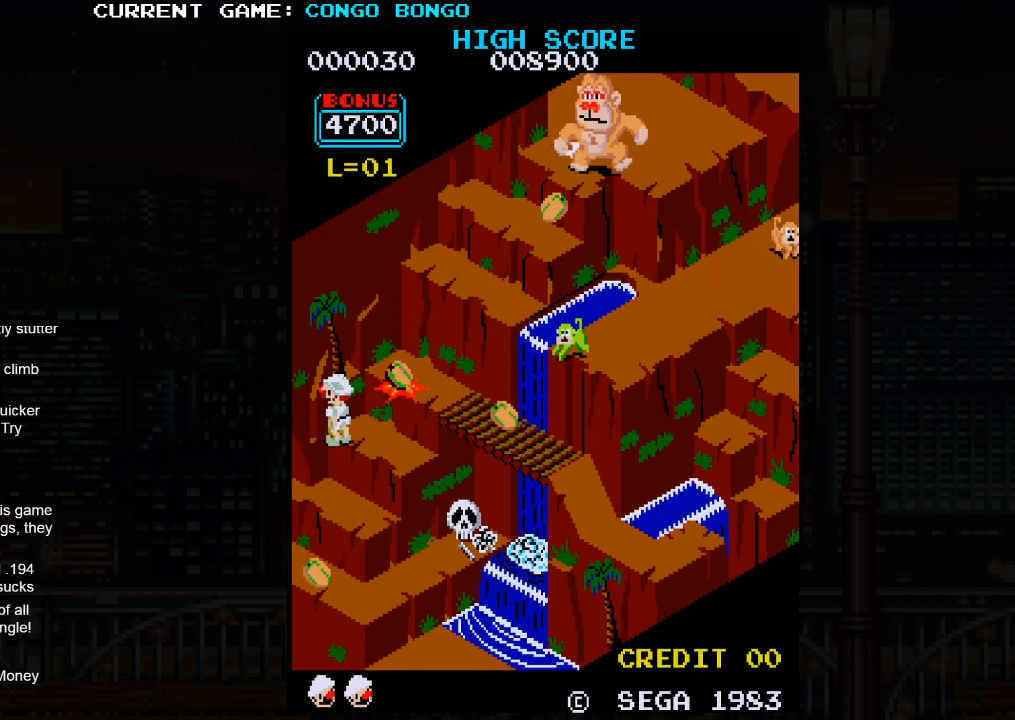
{"buttons": [], "left_stick": "up-right", "events": []}
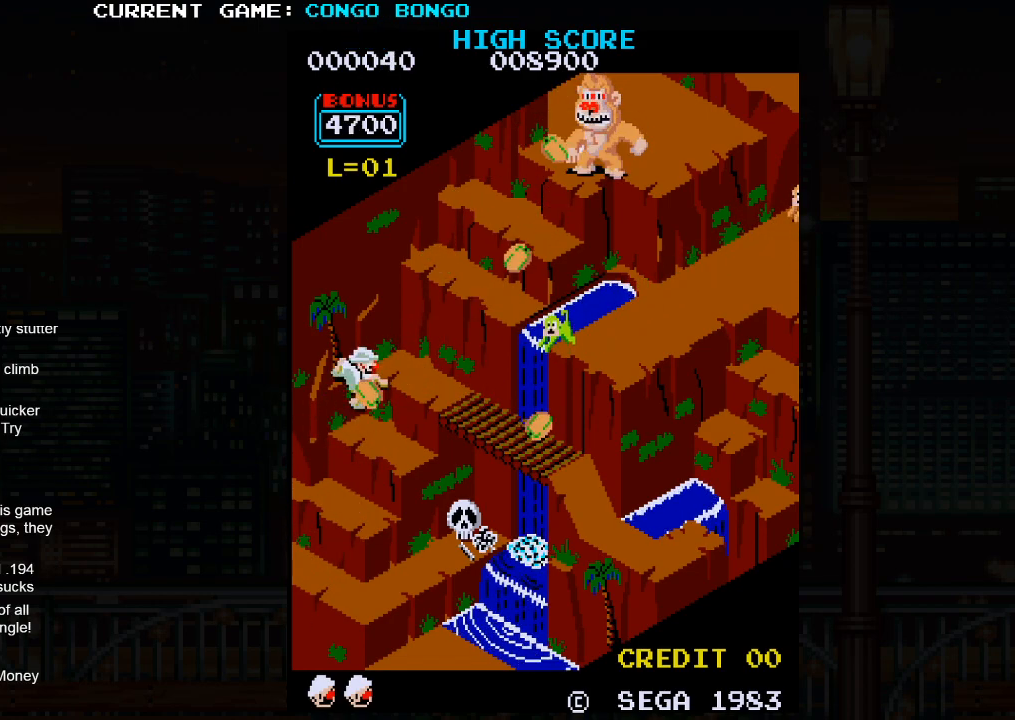
{"buttons": [], "left_stick": "up-right", "events": []}
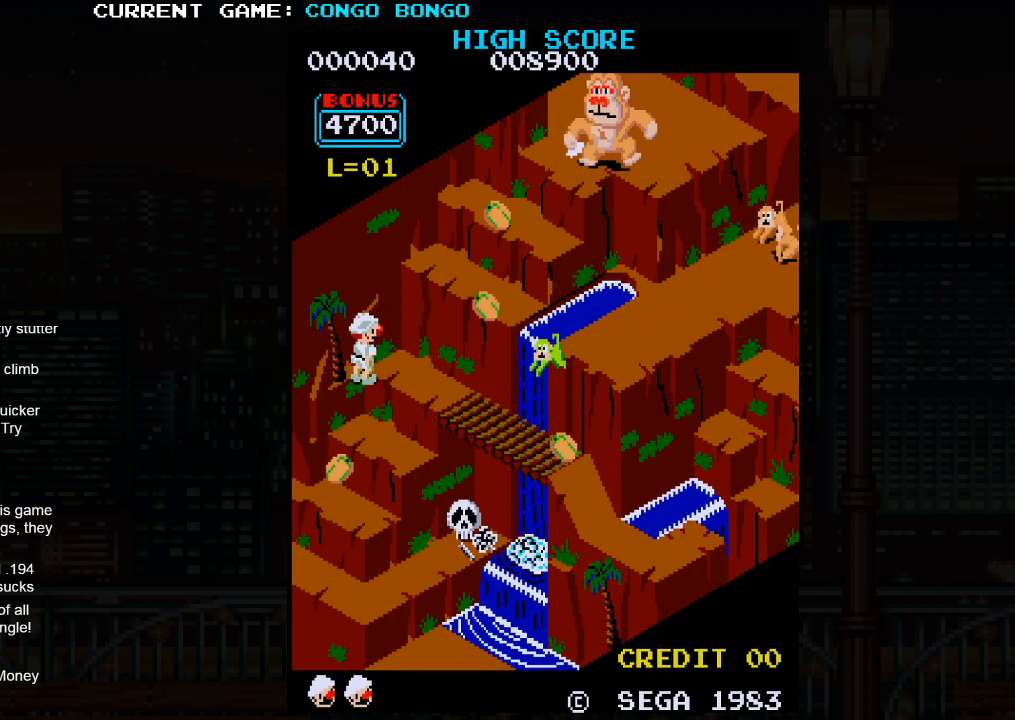
{"buttons": [], "left_stick": "up-right", "events": []}
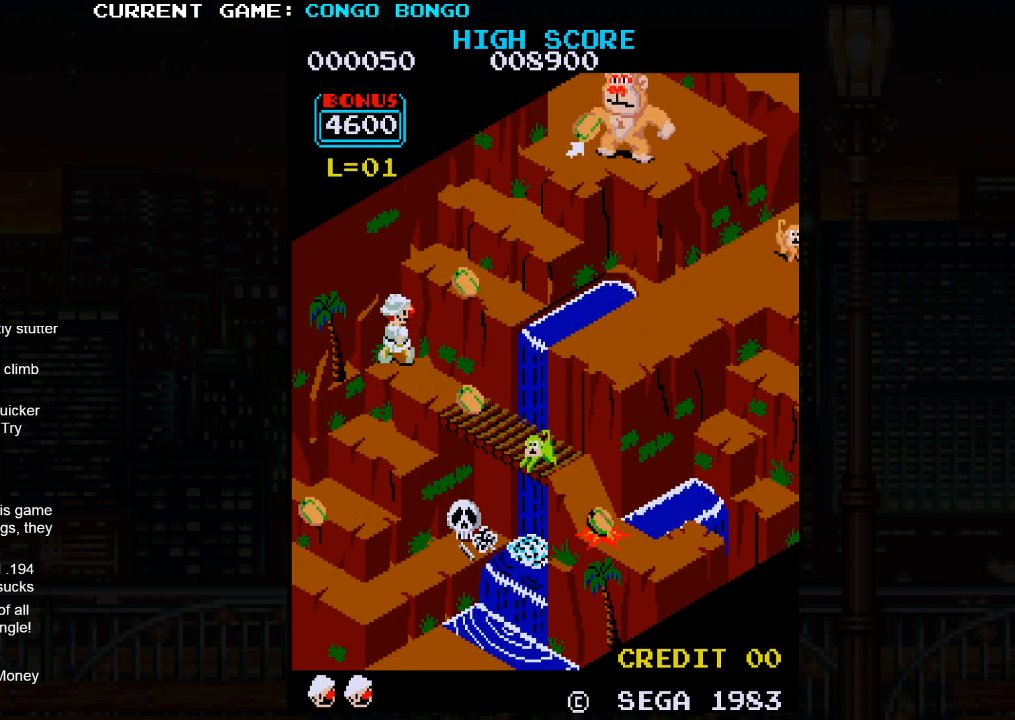
{"buttons": [], "left_stick": "center", "events": [[150, "left_stick", "center"]]}
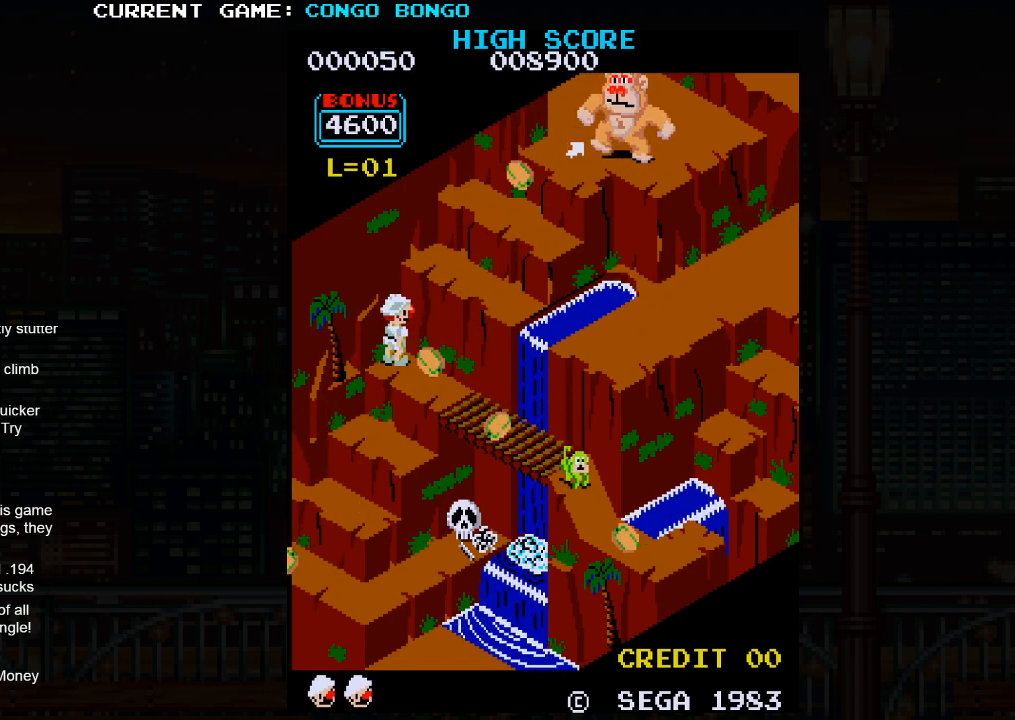
{"buttons": [], "left_stick": "down-right", "events": [[333, "left_stick", "down-right"]]}
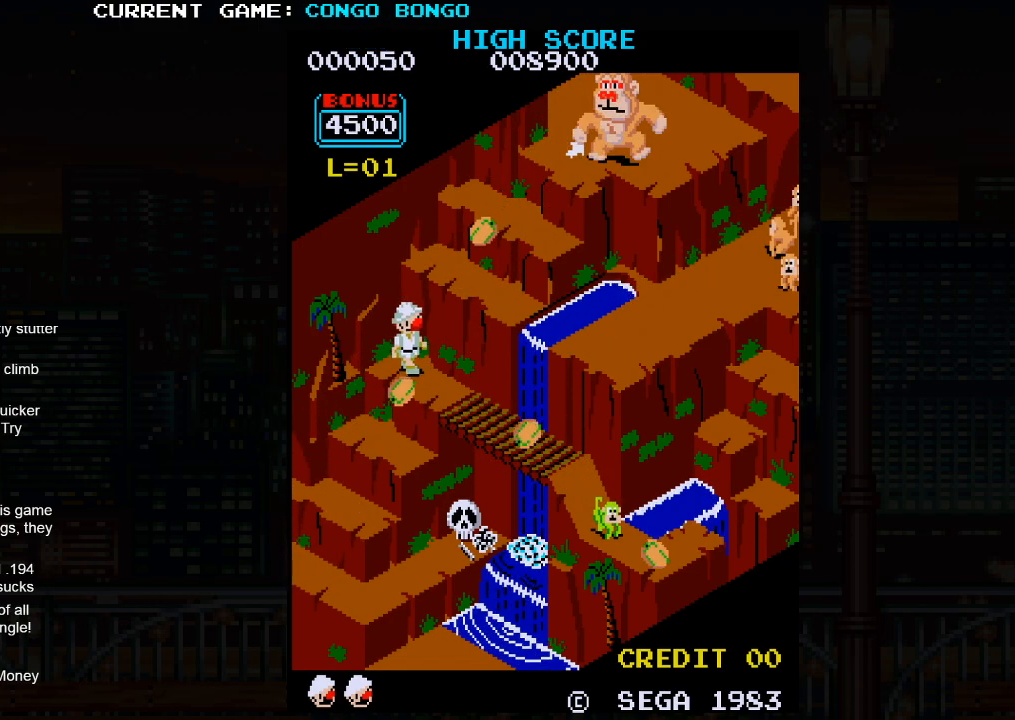
{"buttons": [], "left_stick": "down-right", "events": []}
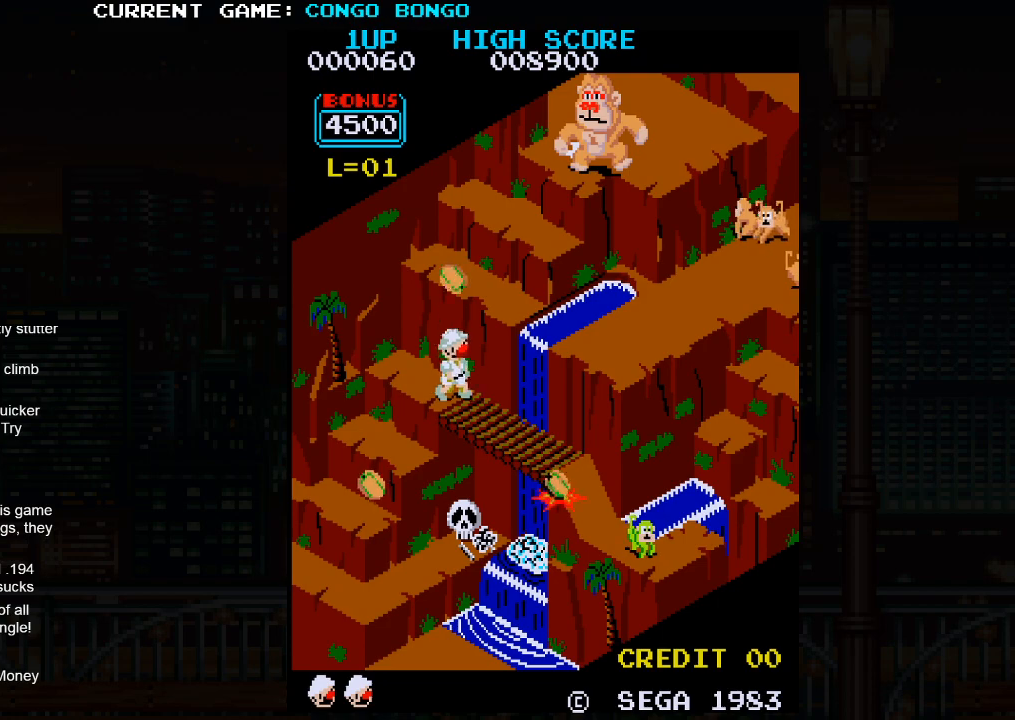
{"buttons": [], "left_stick": "down-right", "events": []}
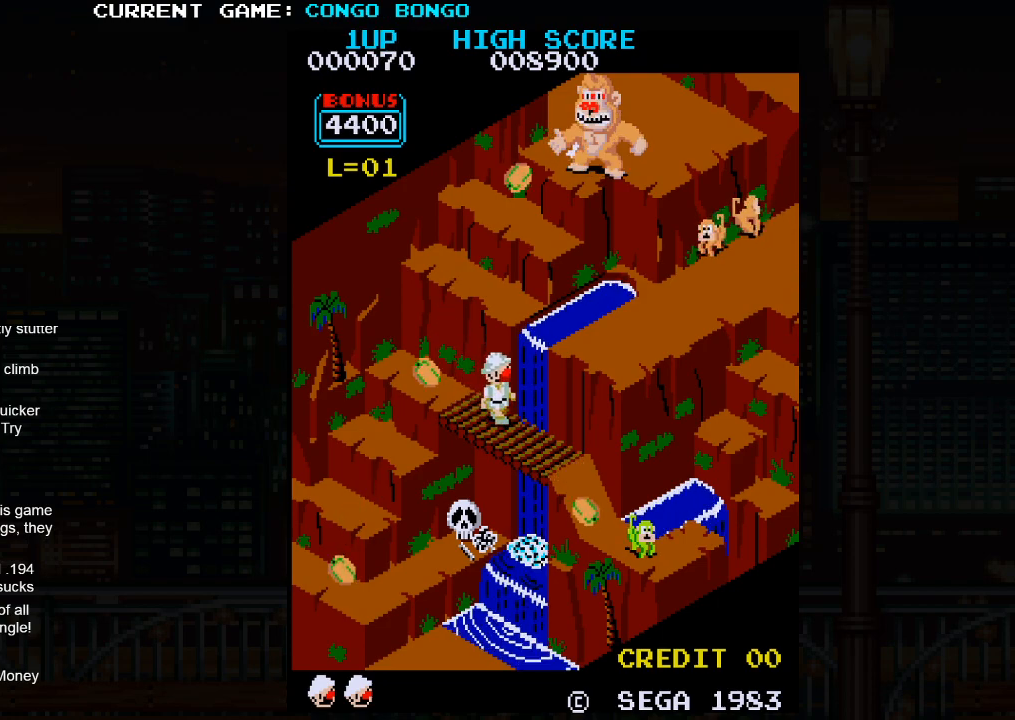
{"buttons": [], "left_stick": "down-right", "events": []}
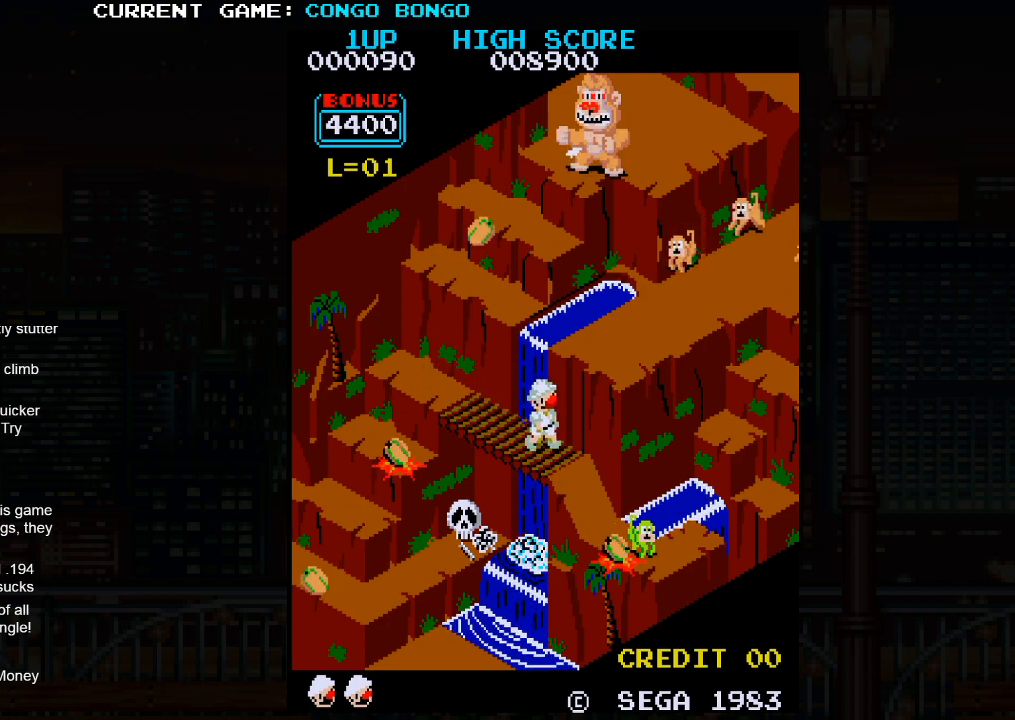
{"buttons": [], "left_stick": "down-right", "events": []}
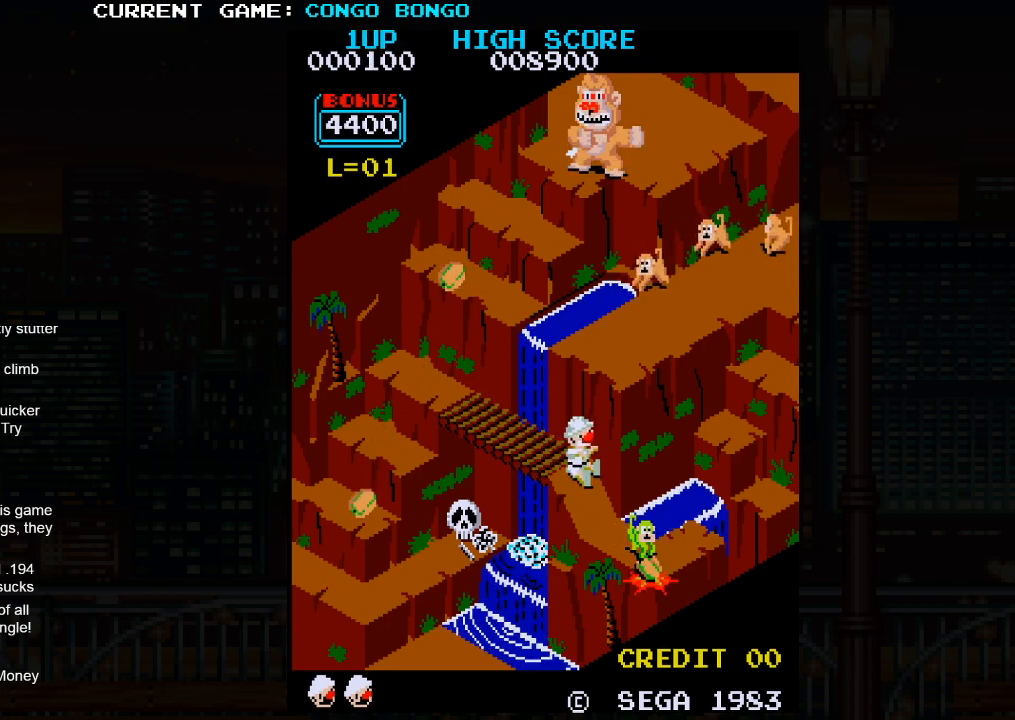
{"buttons": [], "left_stick": "down-right", "events": []}
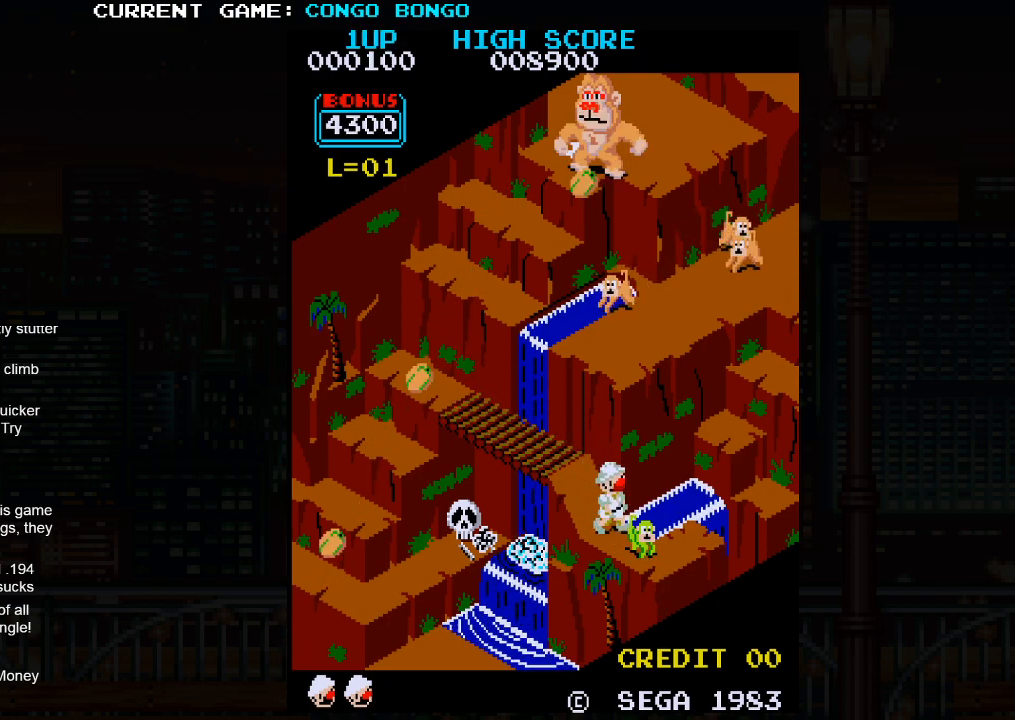
{"buttons": [], "left_stick": "up-right", "events": [[200, "left_stick", "up-right"]]}
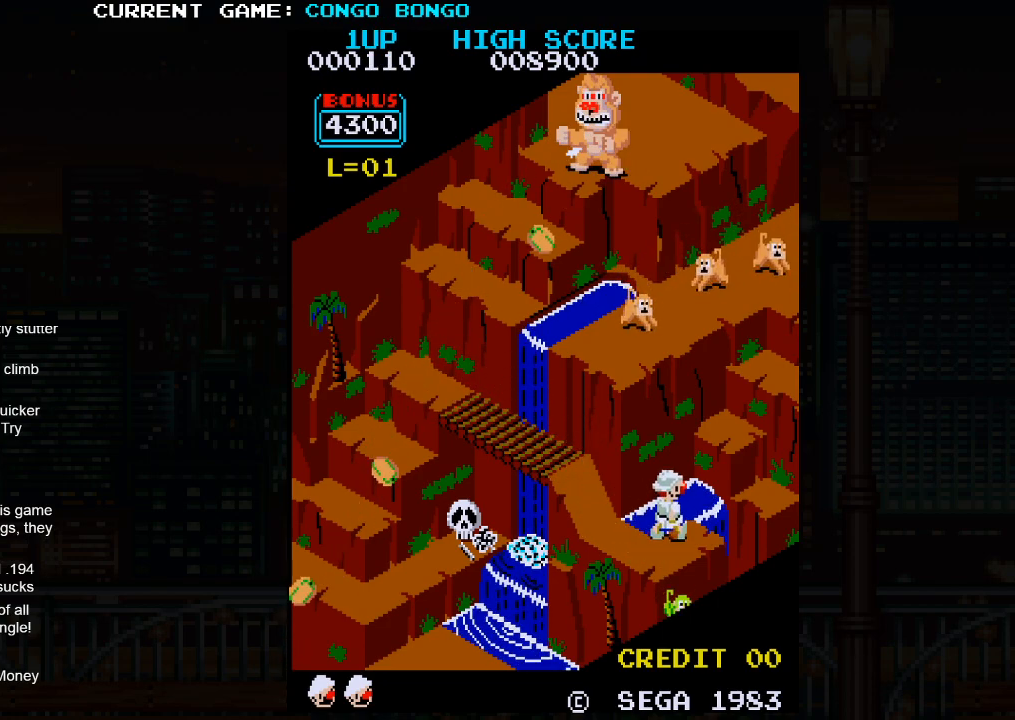
{"buttons": [], "left_stick": "up-right", "events": [[333, "SQUARE", "down"], [500, "SQUARE", "up"]]}
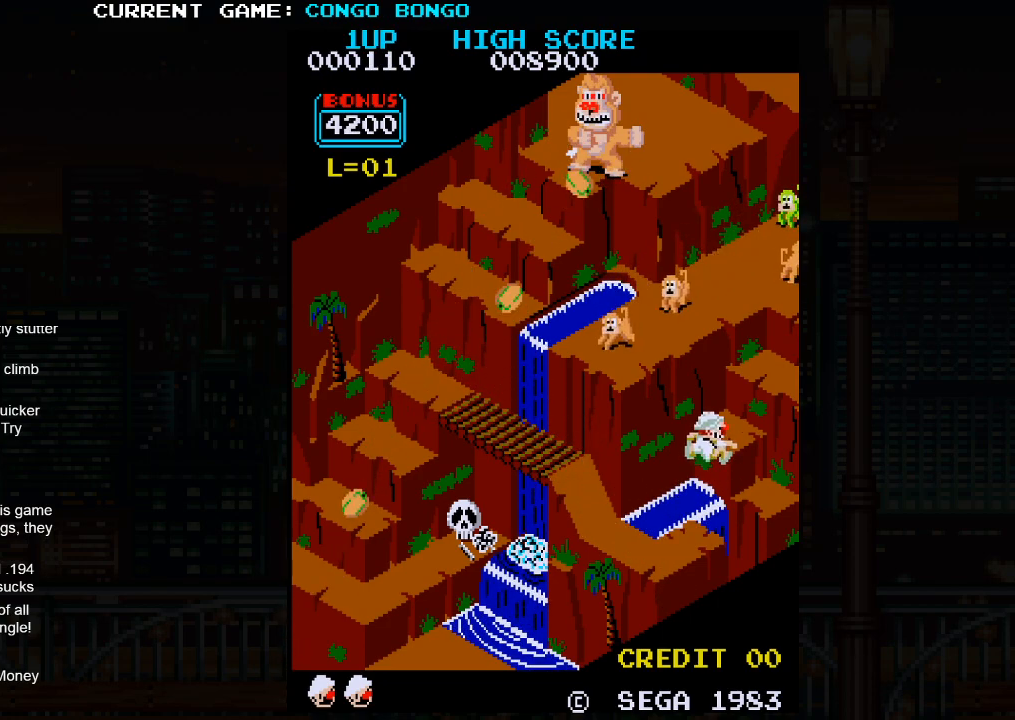
{"buttons": [], "left_stick": "up-right", "events": []}
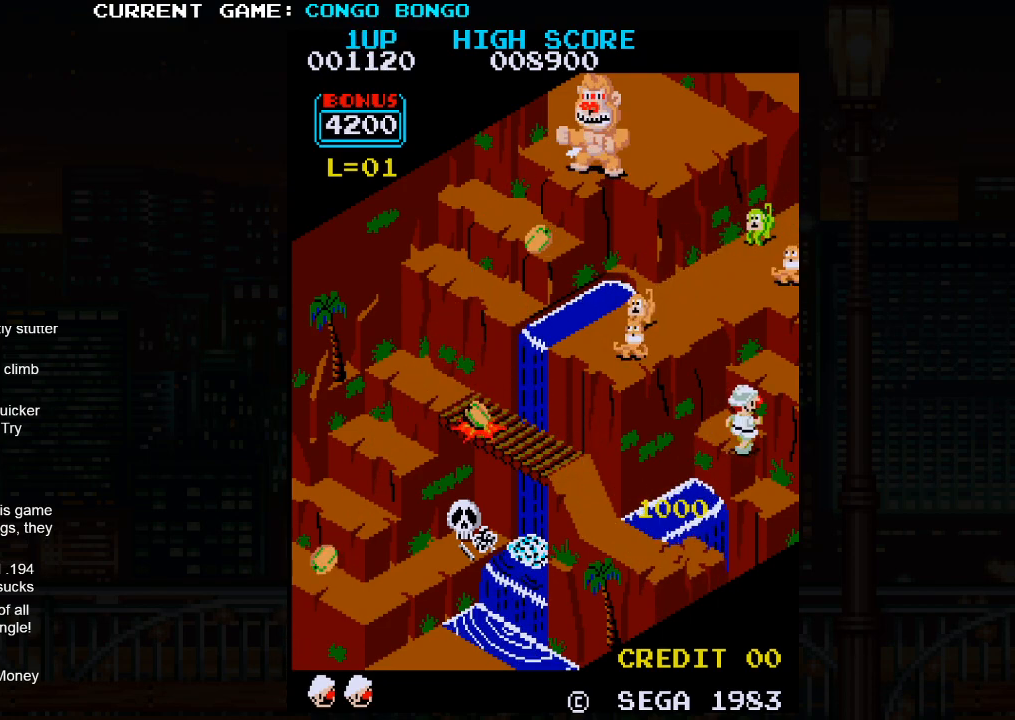
{"buttons": [], "left_stick": "up-right", "events": []}
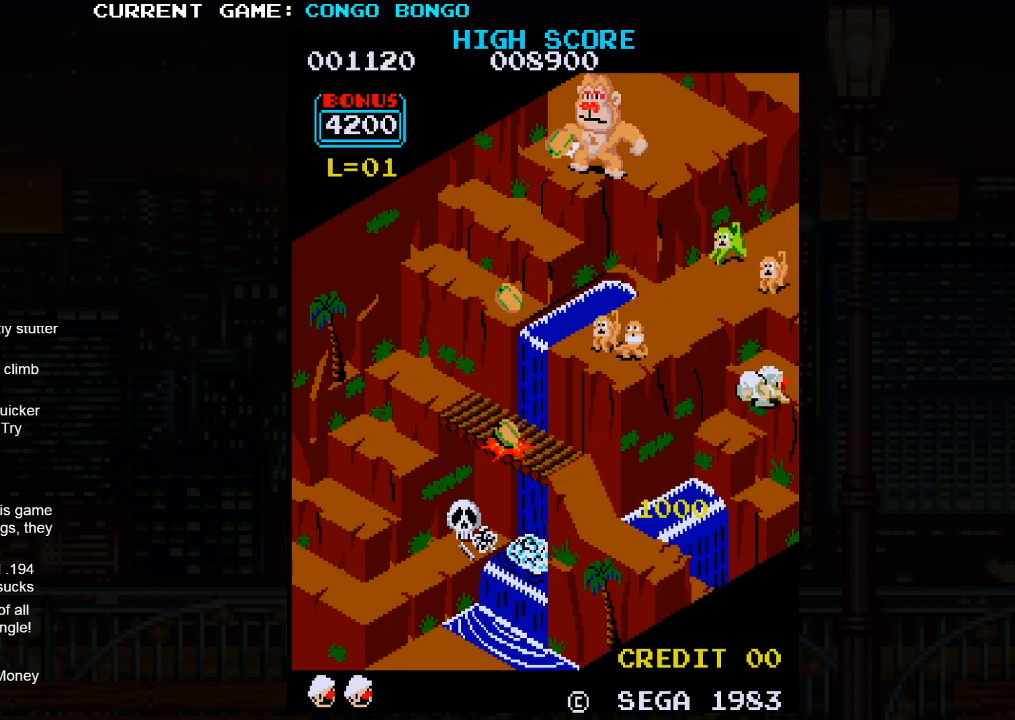
{"buttons": ["SQUARE"], "left_stick": "up-left", "events": [[283, "left_stick", "up-left"], [417, "SQUARE", "down"]]}
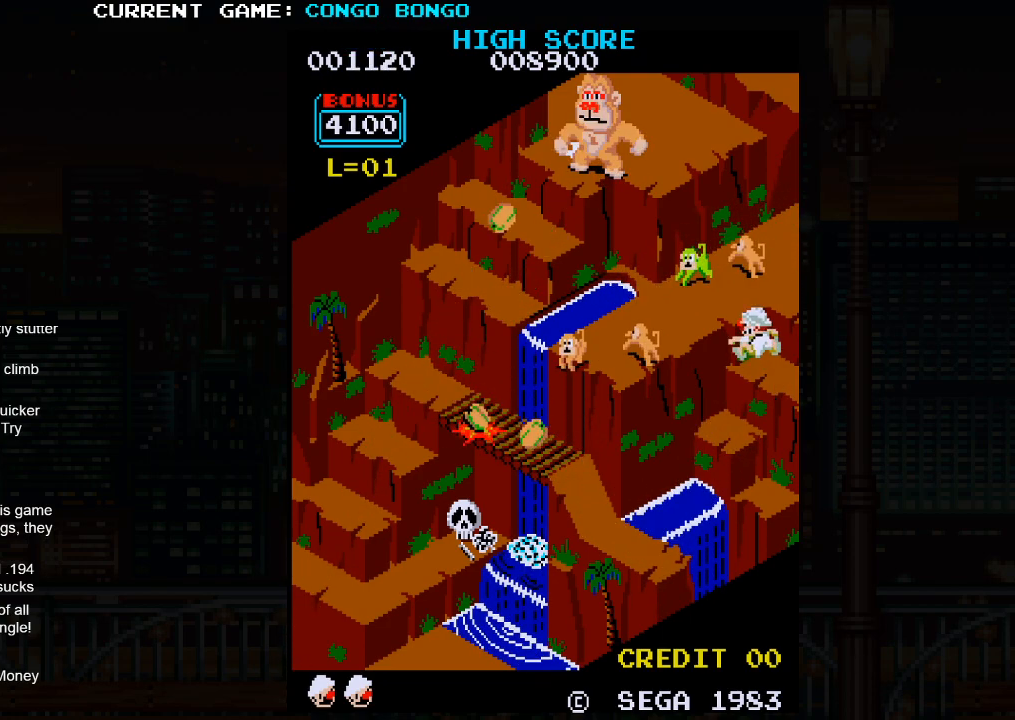
{"buttons": [], "left_stick": "down-left", "events": [[67, "SQUARE", "up"], [500, "left_stick", "down-left"]]}
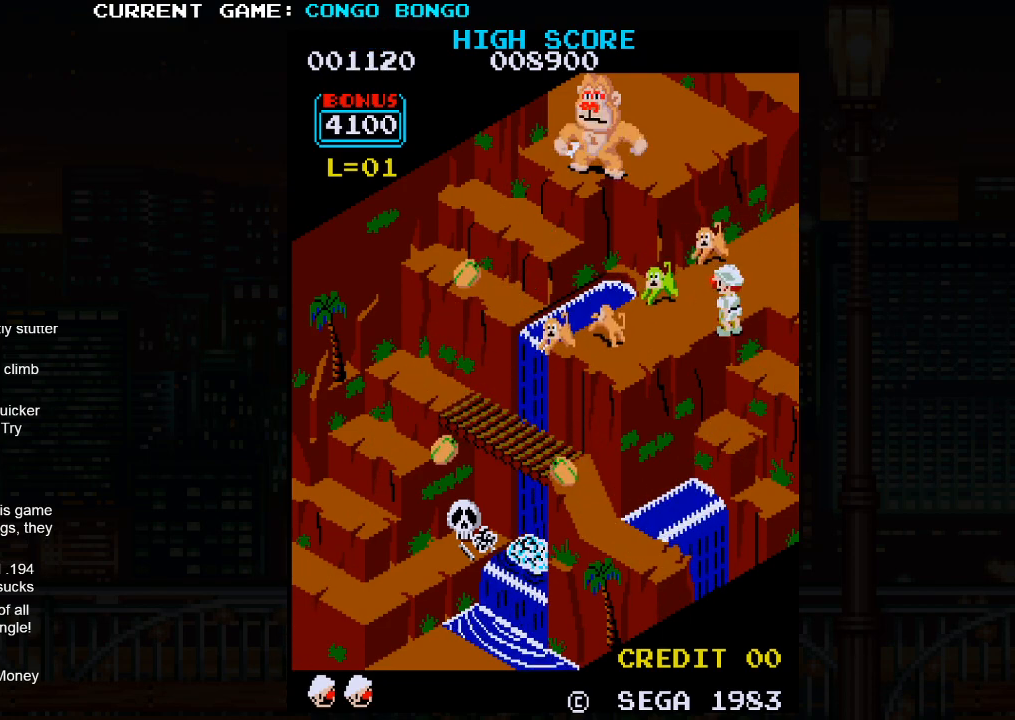
{"buttons": [], "left_stick": "down-left", "events": []}
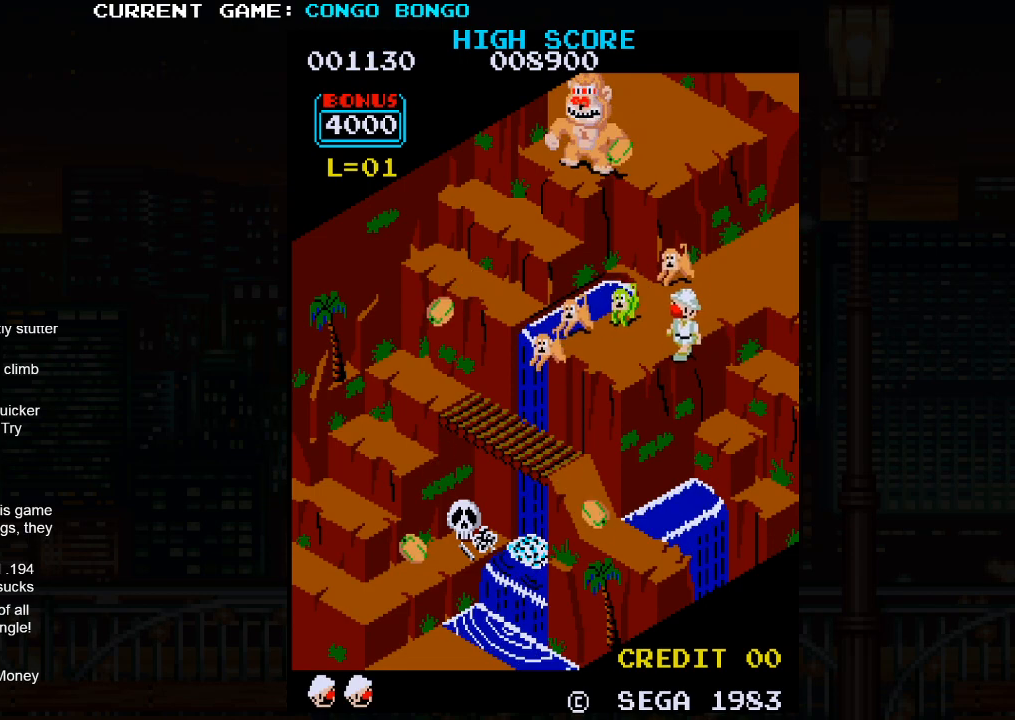
{"buttons": [], "left_stick": "down-left", "events": []}